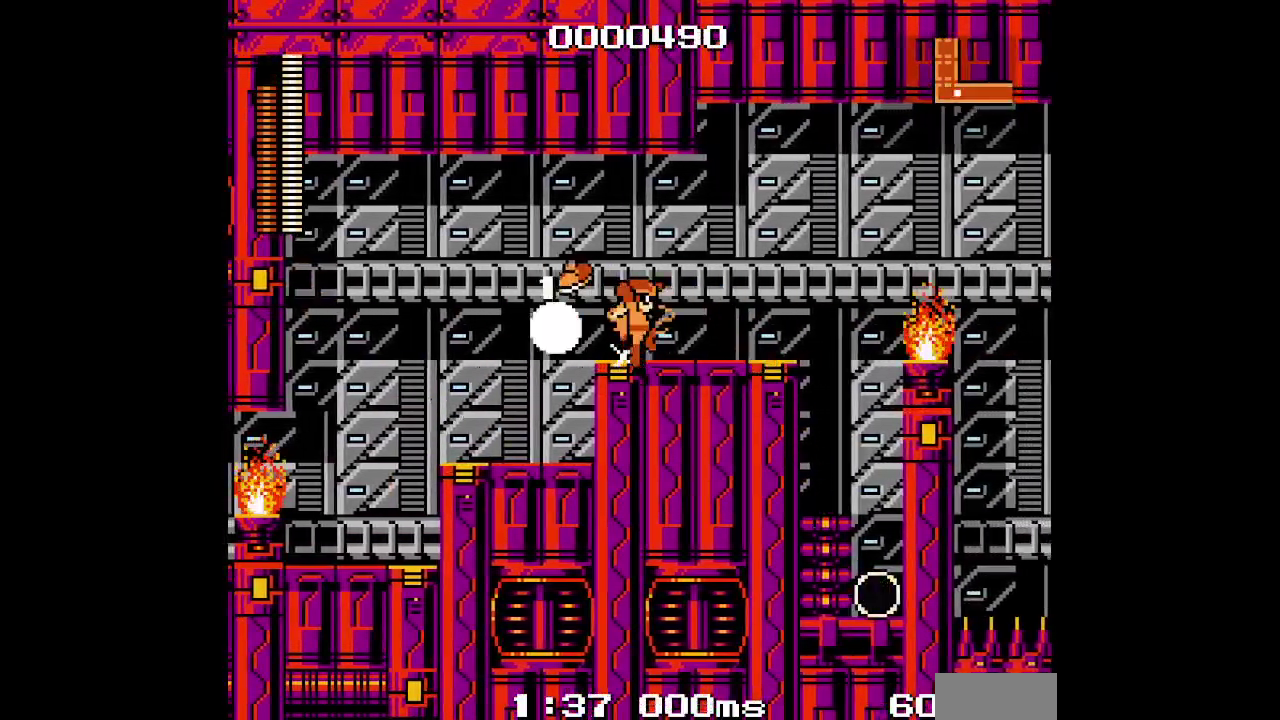
Gameplay with a controller (PlayStation layout); each line is a JSON object with the inputs held at the frame after it. "events" lists button and stick changes between this image and that frame as [ms after this image, input, new state], when the widget could be followed in between. Not read: DPAD_LEFT HOME L3 R3 SQUARE.
{"buttons": ["DPAD_RIGHT"], "events": [[50, "DPAD_RIGHT", "down"]]}
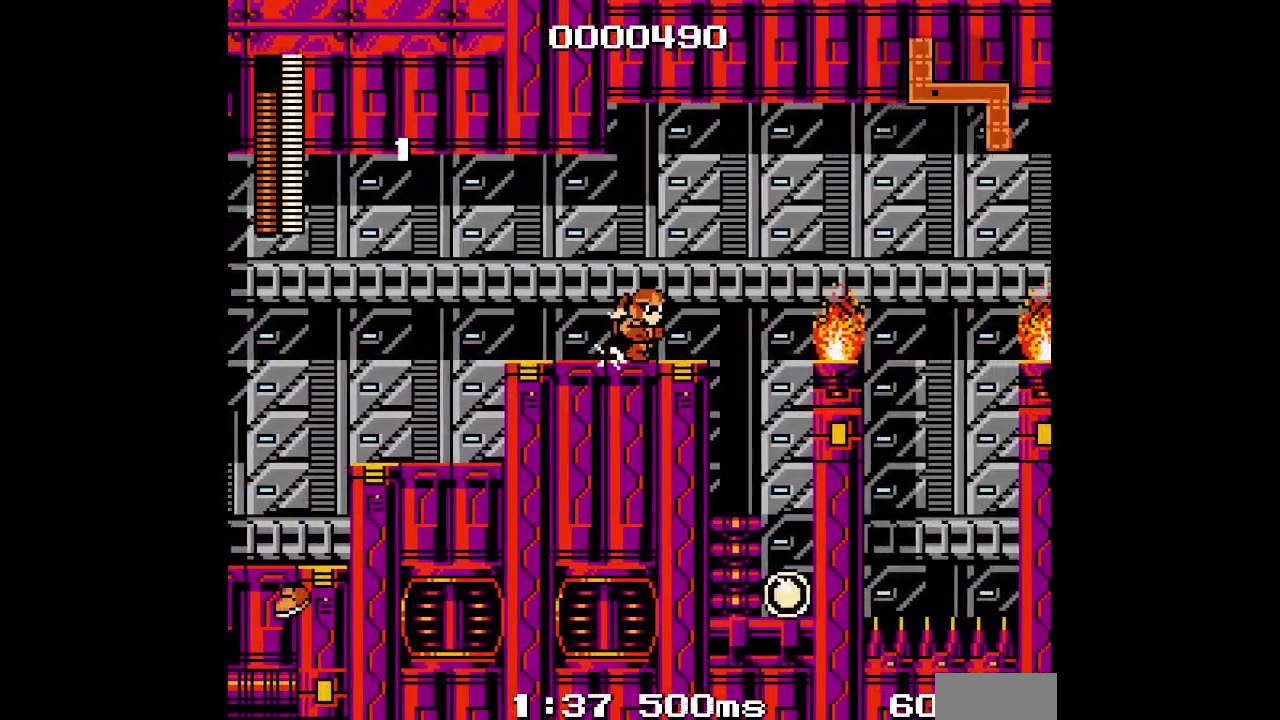
{"buttons": ["DPAD_RIGHT"], "events": []}
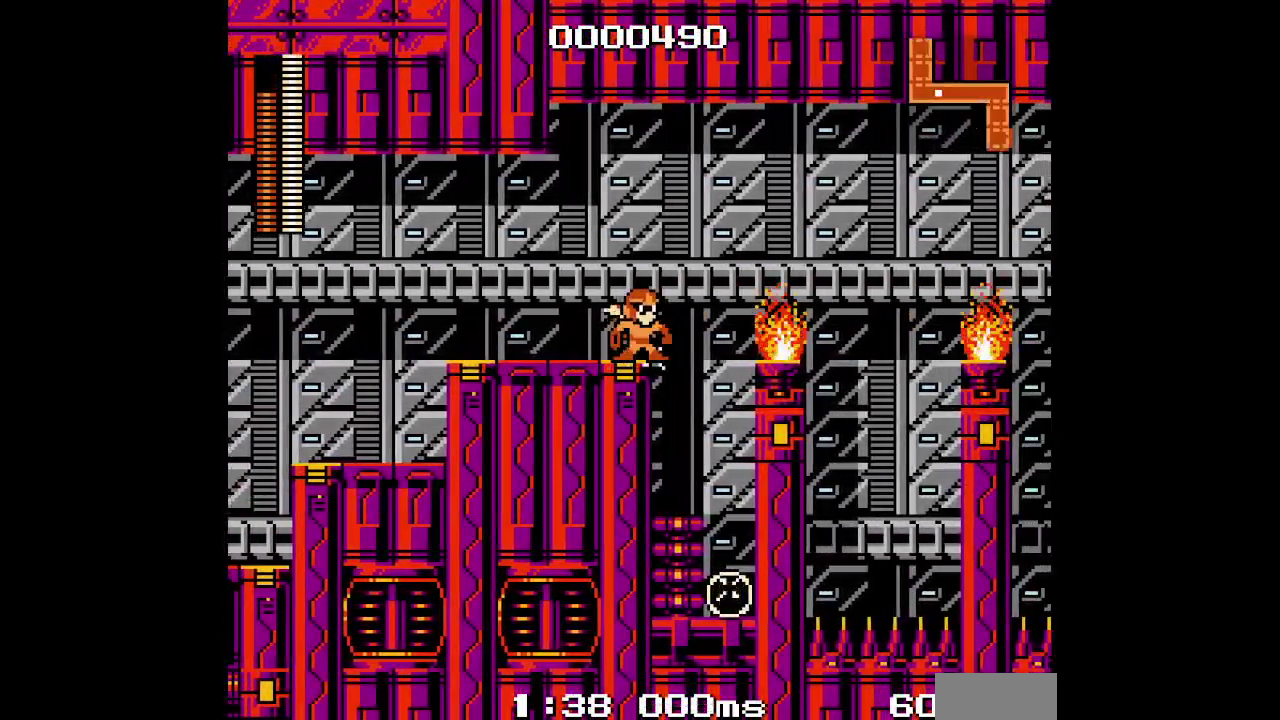
{"buttons": []}
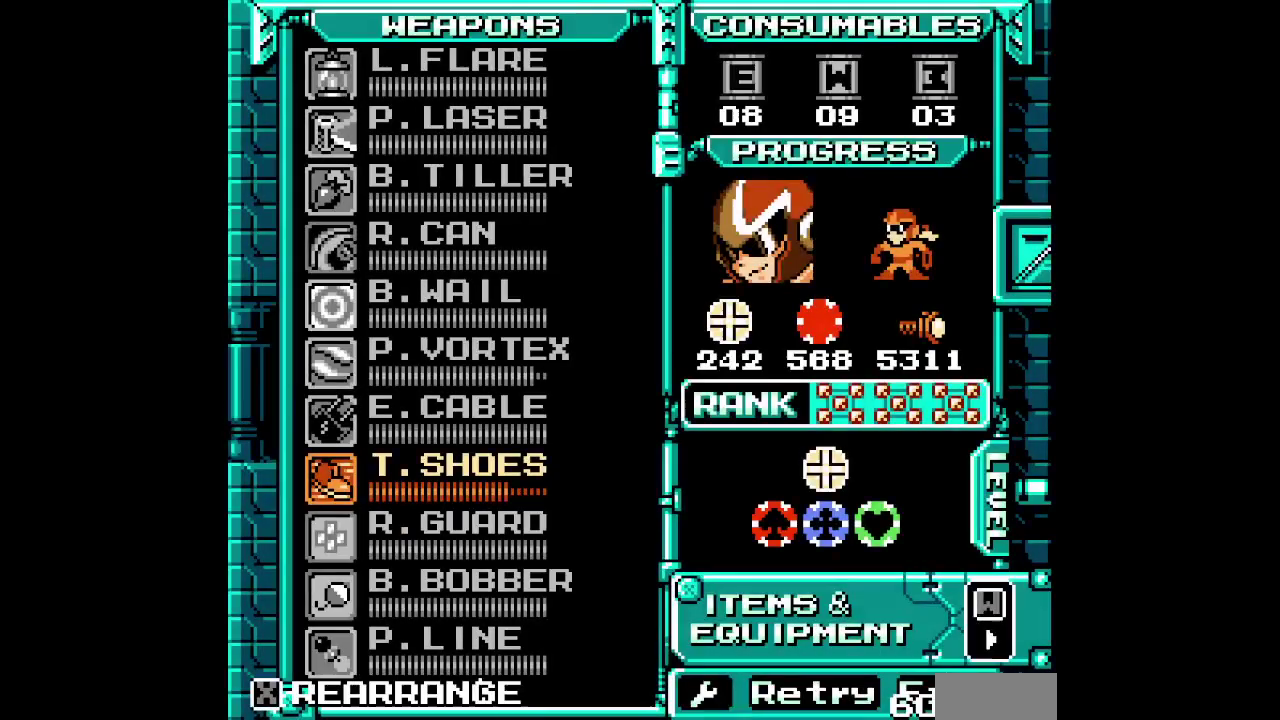
{"buttons": [], "events": []}
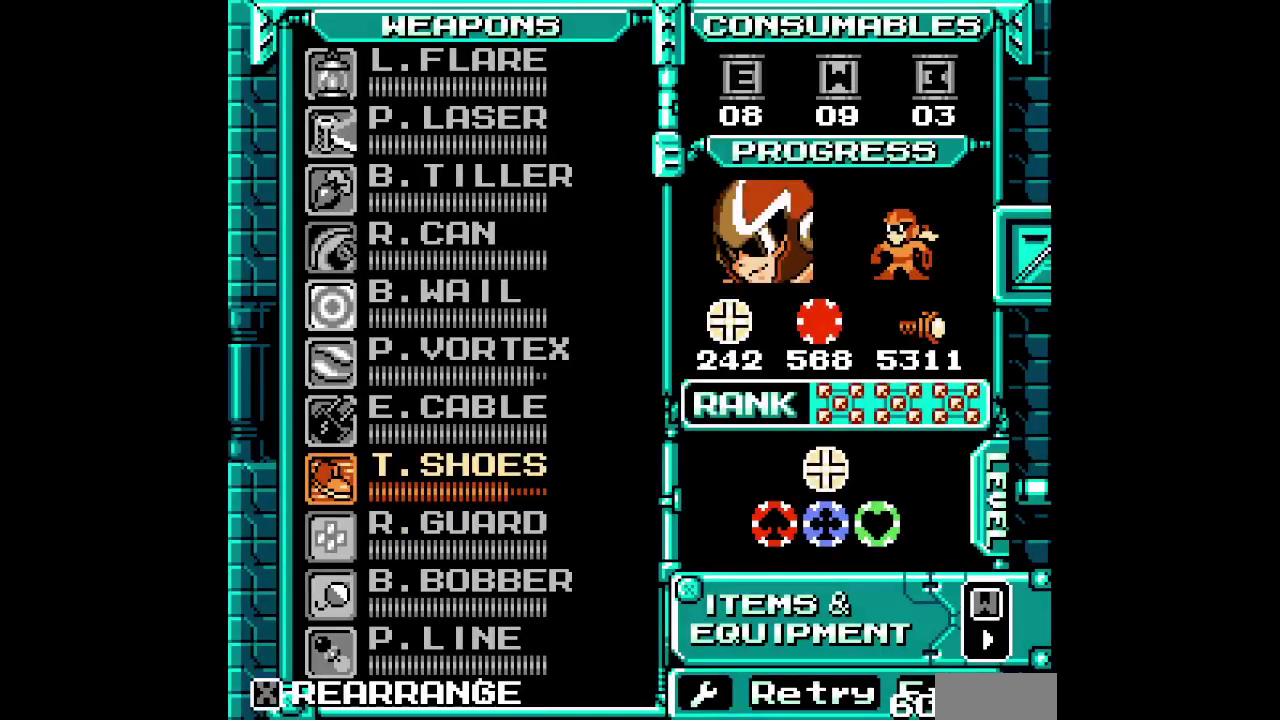
{"buttons": ["SELECT"], "events": [[433, "SELECT", "down"]]}
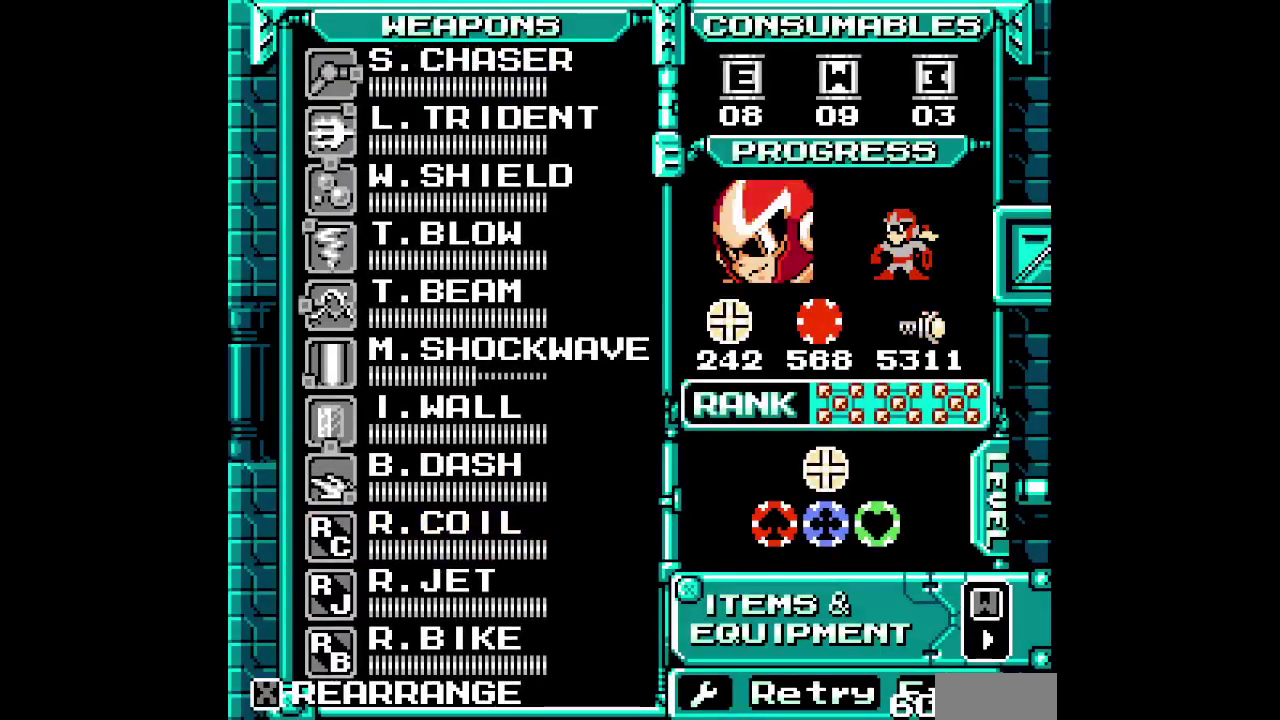
{"buttons": ["DPAD_UP"], "events": [[33, "SELECT", "up"], [117, "DPAD_UP", "down"], [200, "DPAD_UP", "up"], [300, "DPAD_UP", "down"], [350, "DPAD_UP", "up"], [433, "DPAD_UP", "down"]]}
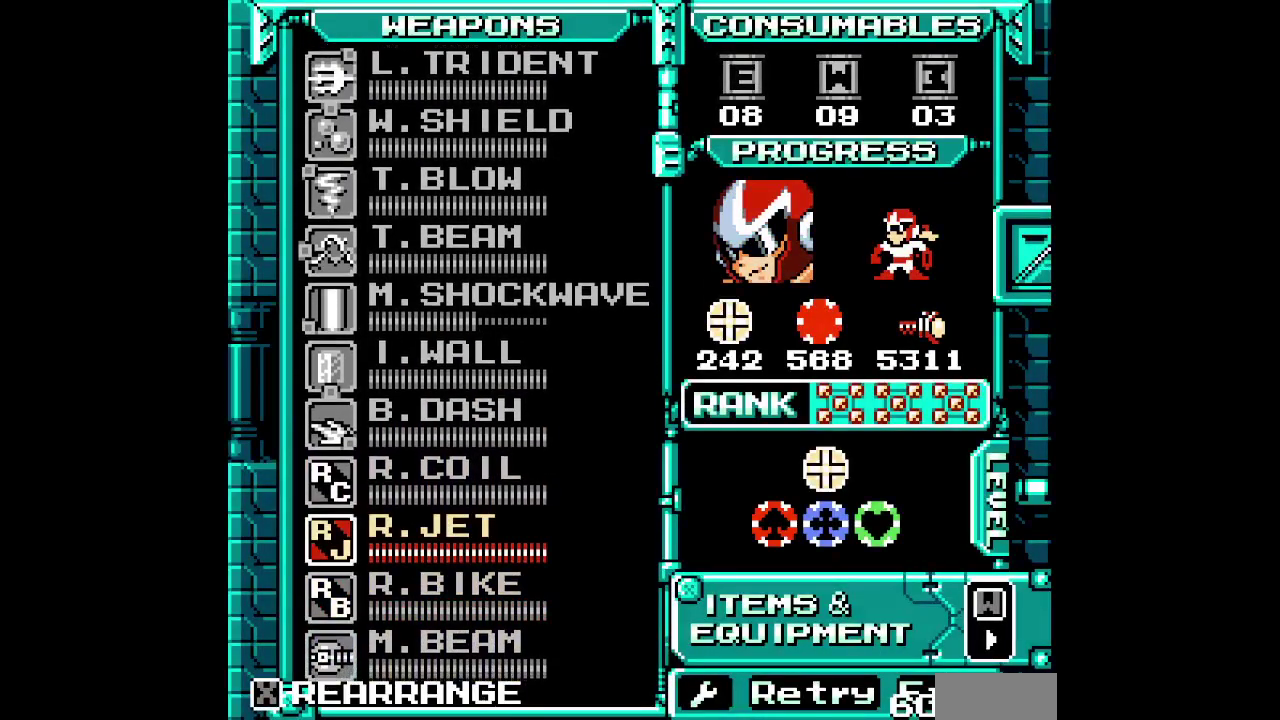
{"buttons": [], "events": [[17, "DPAD_UP", "up"], [283, "DPAD_UP", "down"], [417, "DPAD_UP", "up"]]}
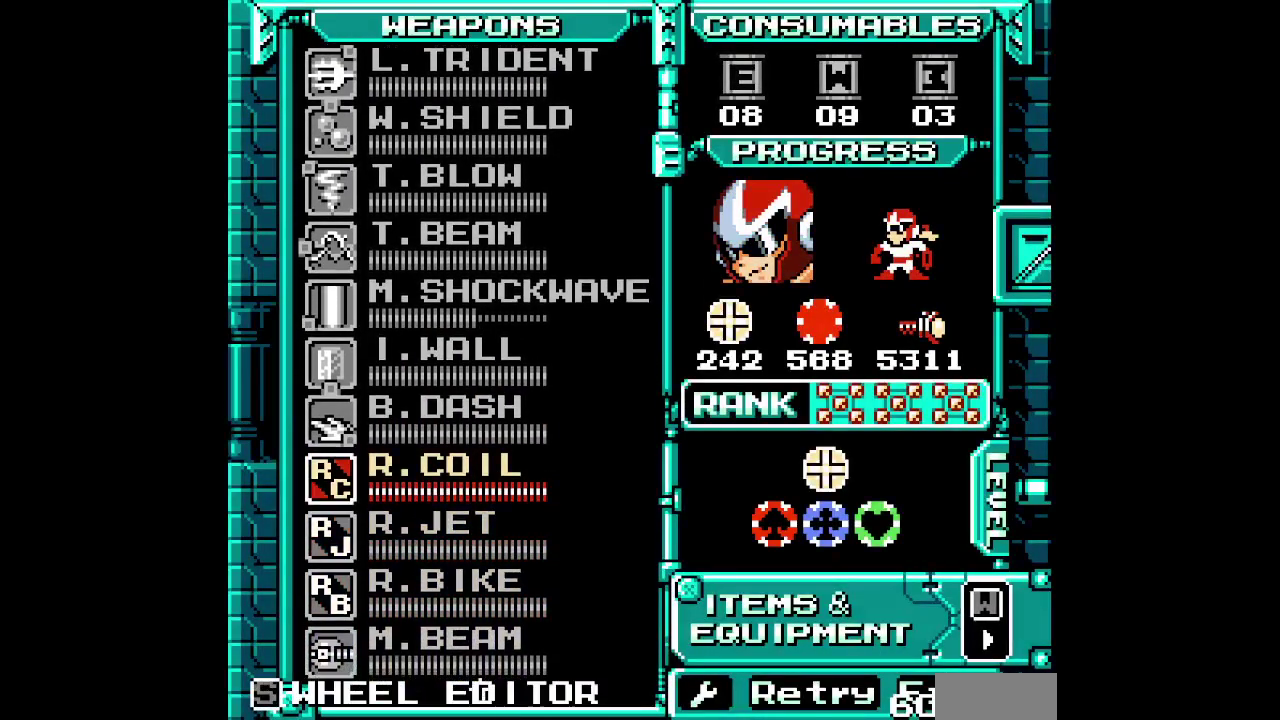
{"buttons": []}
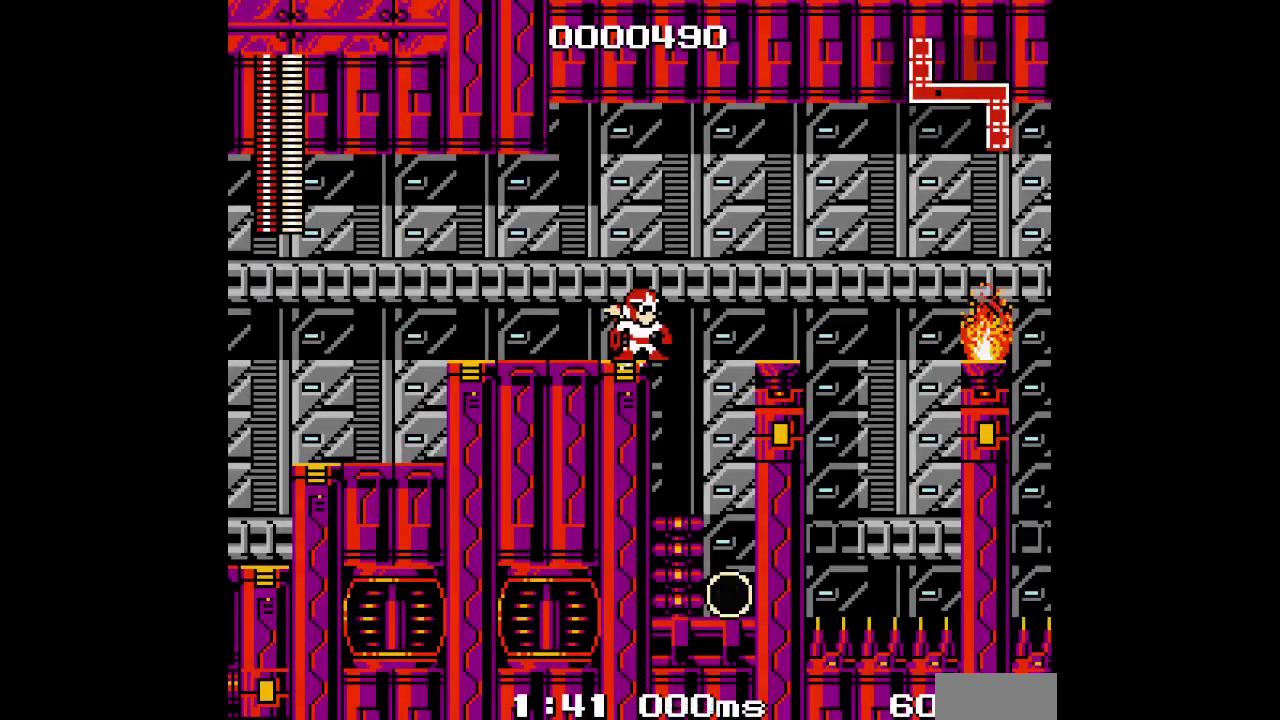
{"buttons": [], "events": []}
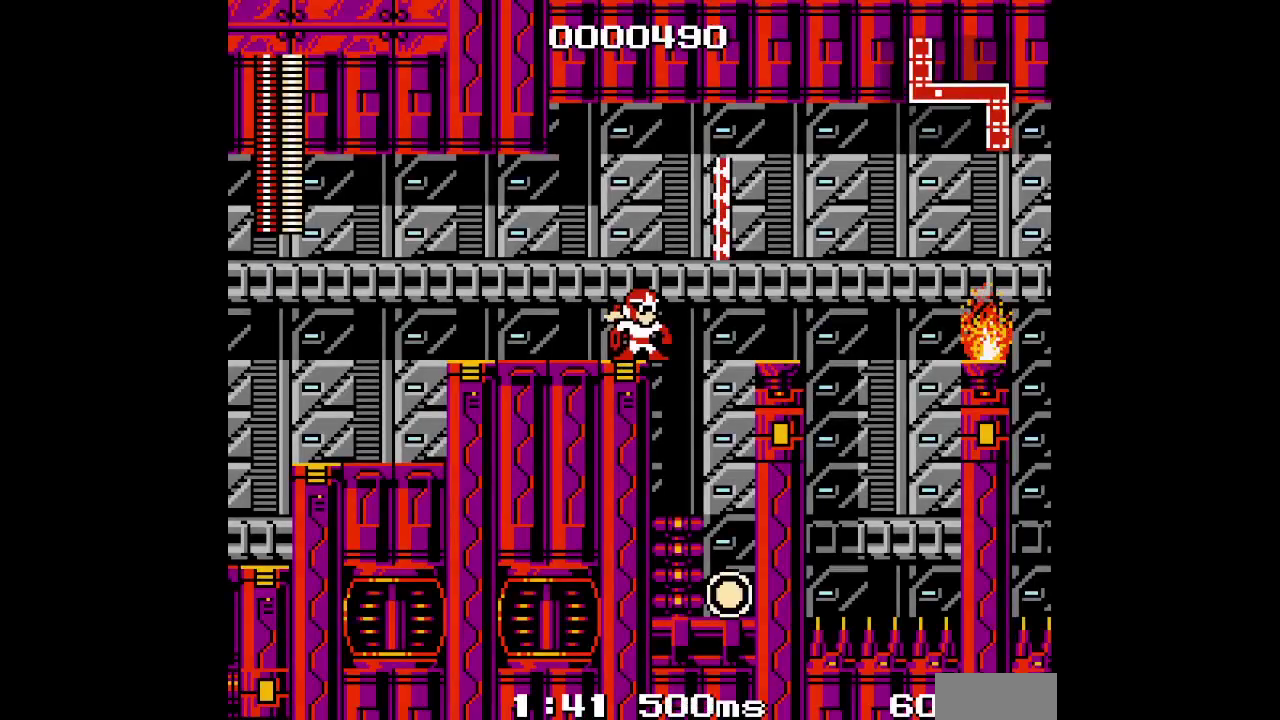
{"buttons": [], "events": []}
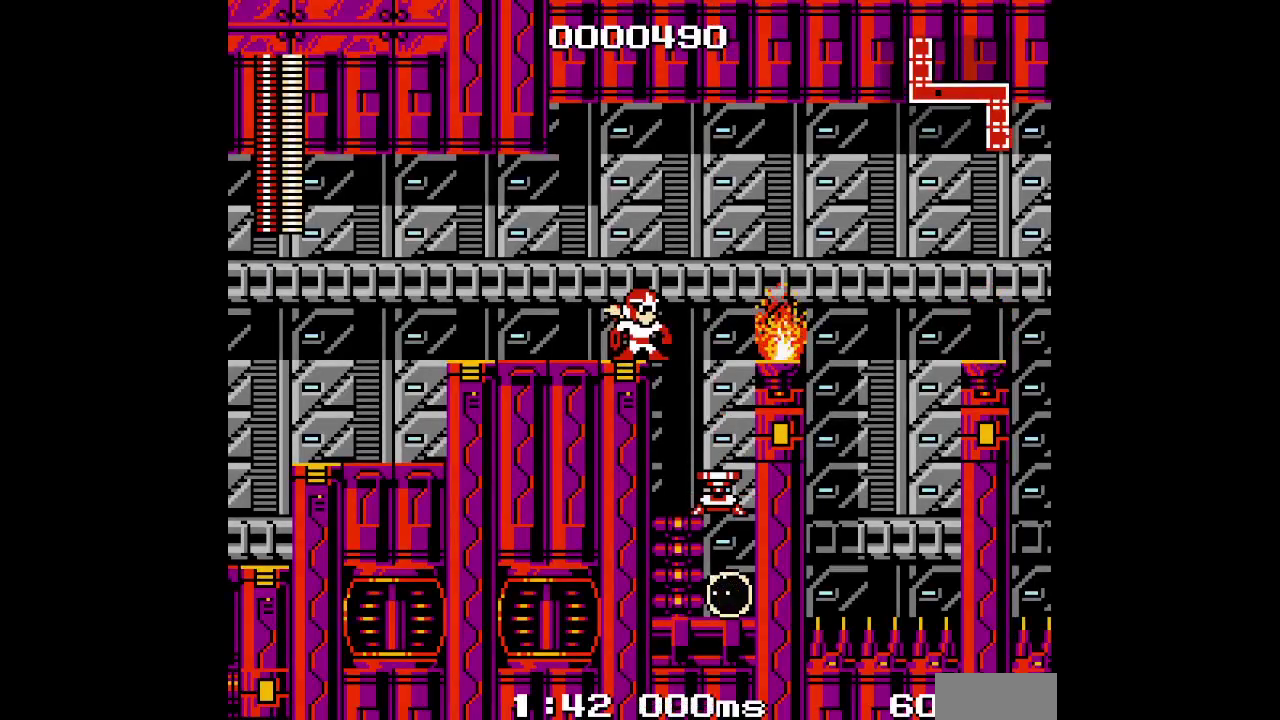
{"buttons": ["DPAD_RIGHT"], "events": [[183, "DPAD_RIGHT", "down"]]}
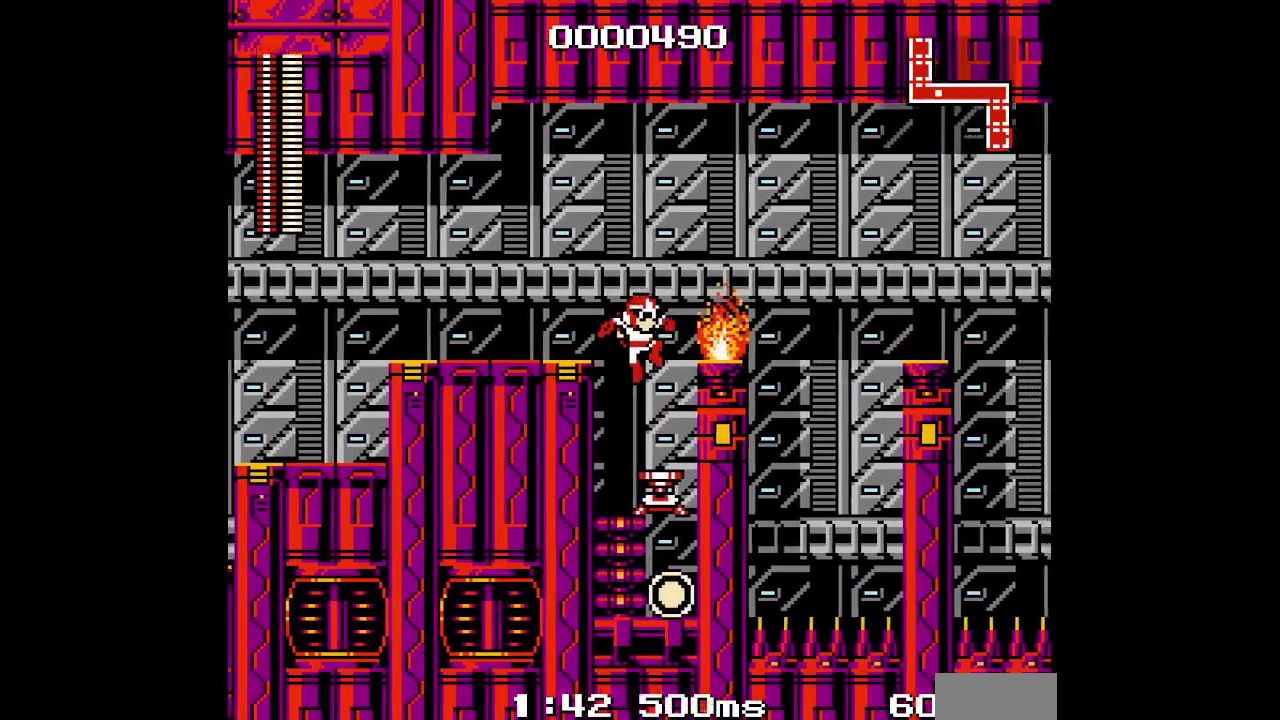
{"buttons": ["DPAD_RIGHT"], "events": [[133, "DPAD_RIGHT", "up"], [417, "DPAD_RIGHT", "down"]]}
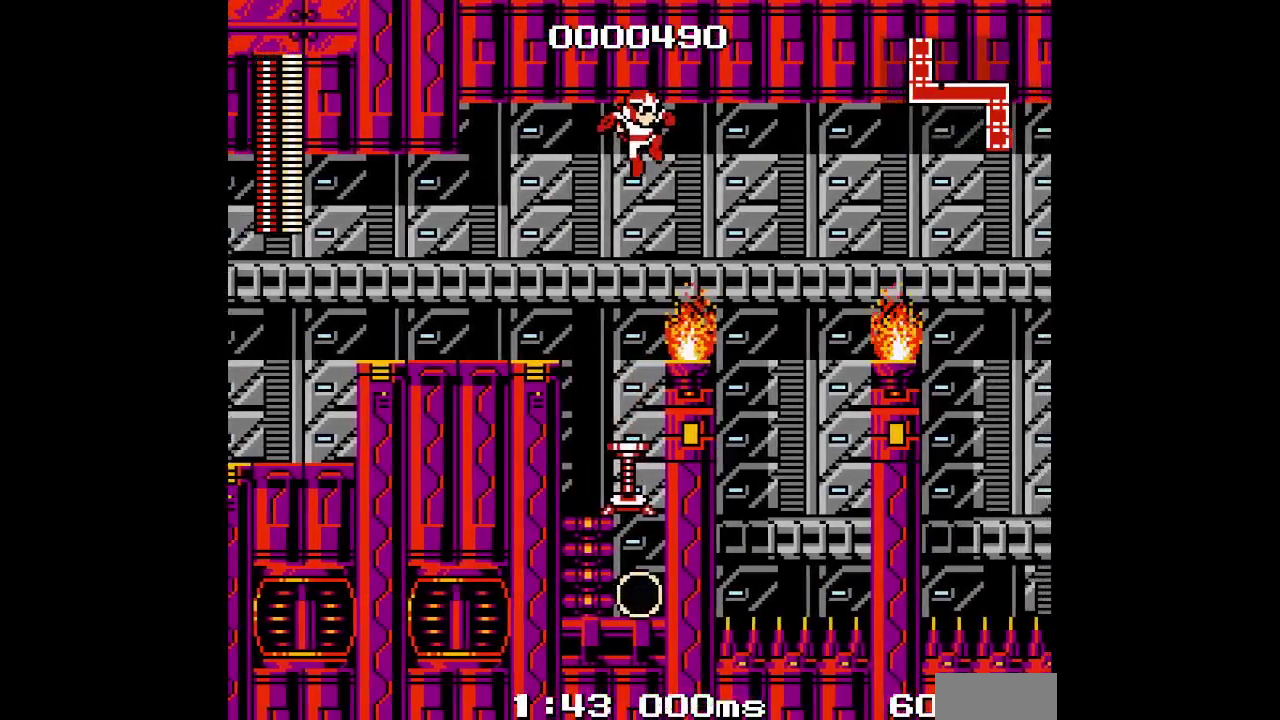
{"buttons": ["DPAD_RIGHT"], "events": [[50, "R1", "down"], [50, "R2", "down"], [150, "R1", "up"], [167, "R2", "up"], [200, "DPAD_RIGHT", "up"], [217, "L1", "down"], [217, "L2", "down"], [317, "L1", "up"], [317, "L2", "up"], [500, "DPAD_RIGHT", "down"]]}
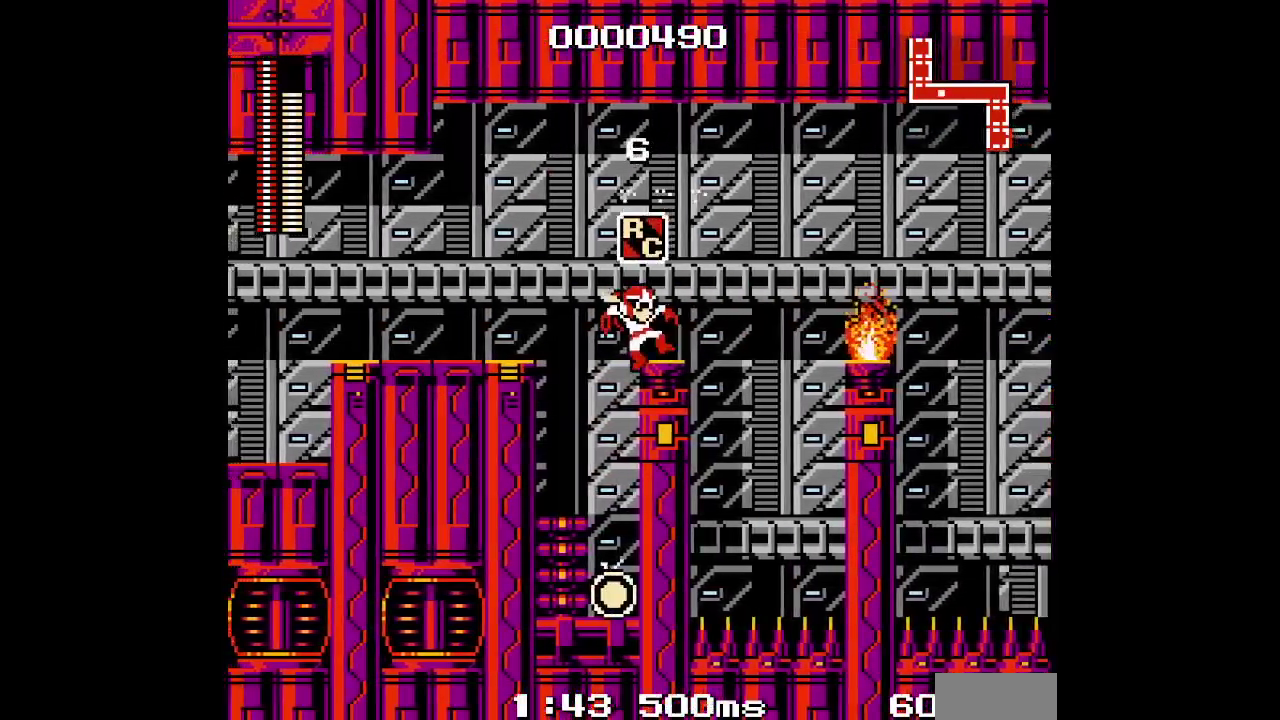
{"buttons": [], "events": [[317, "DPAD_RIGHT", "up"]]}
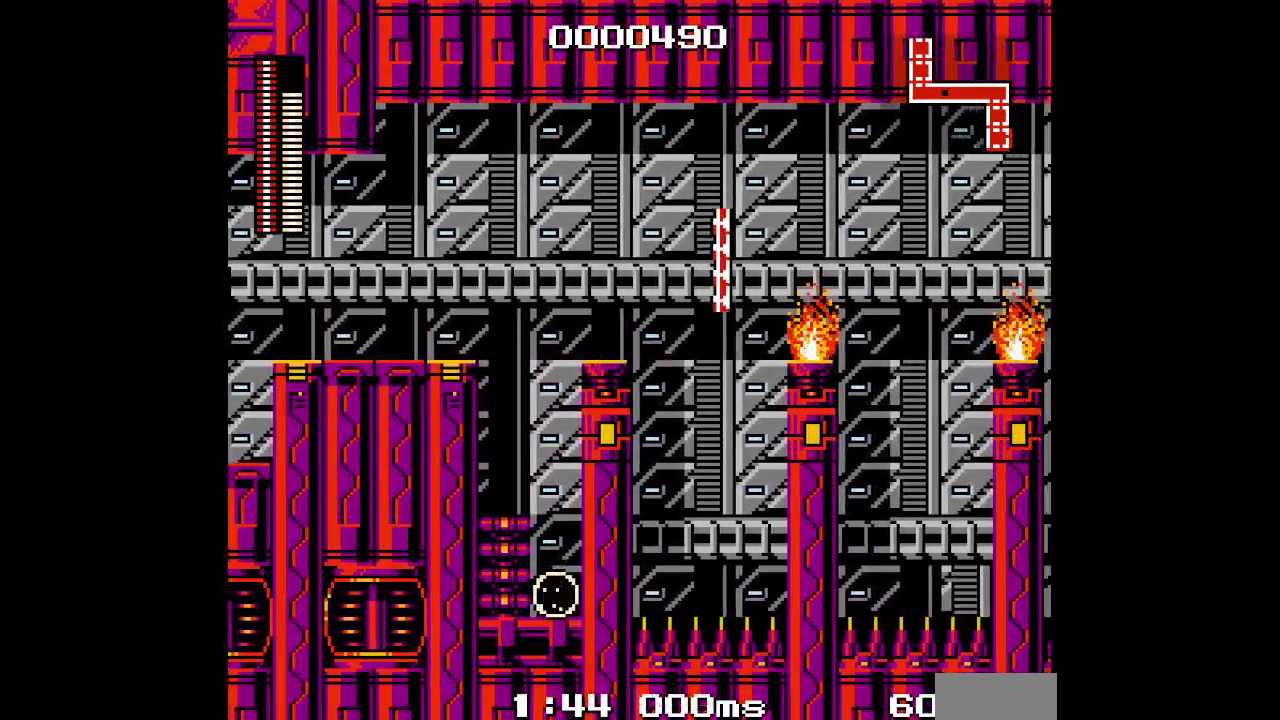
{"buttons": ["DPAD_RIGHT"], "events": [[200, "DPAD_RIGHT", "down"]]}
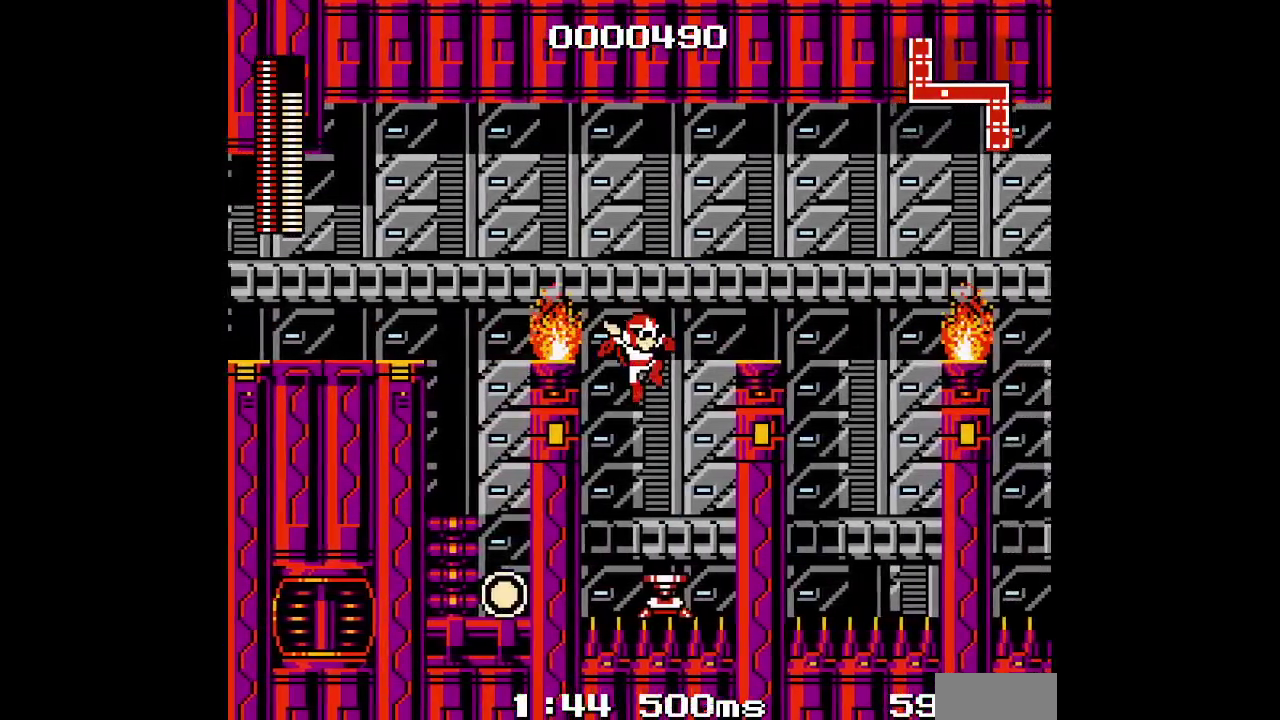
{"buttons": ["DPAD_RIGHT"], "events": [[17, "CIRCLE", "down"], [117, "CIRCLE", "up"], [433, "TRIANGLE", "down"], [500, "TRIANGLE", "up"]]}
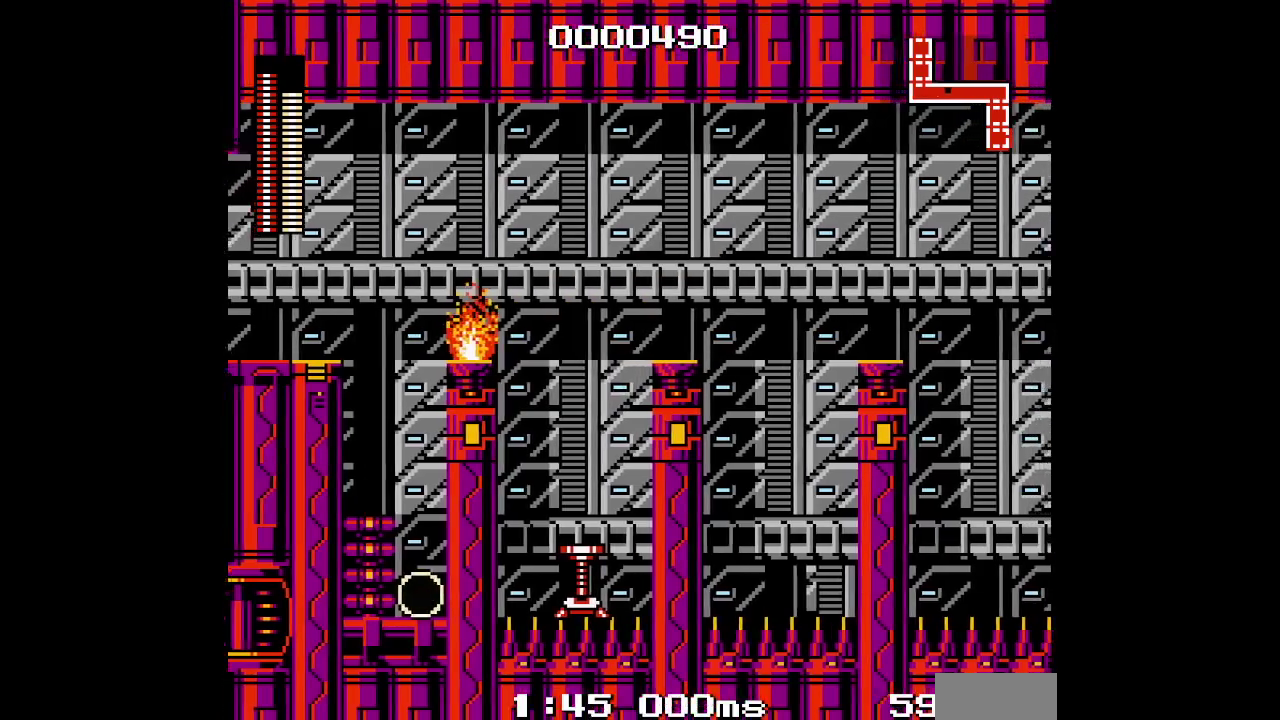
{"buttons": ["R2"], "events": [[117, "R1", "down"], [117, "R2", "down"], [183, "DPAD_RIGHT", "up"], [217, "R1", "up"], [300, "L1", "down"], [300, "L2", "down"], [383, "L1", "up"], [383, "L2", "up"]]}
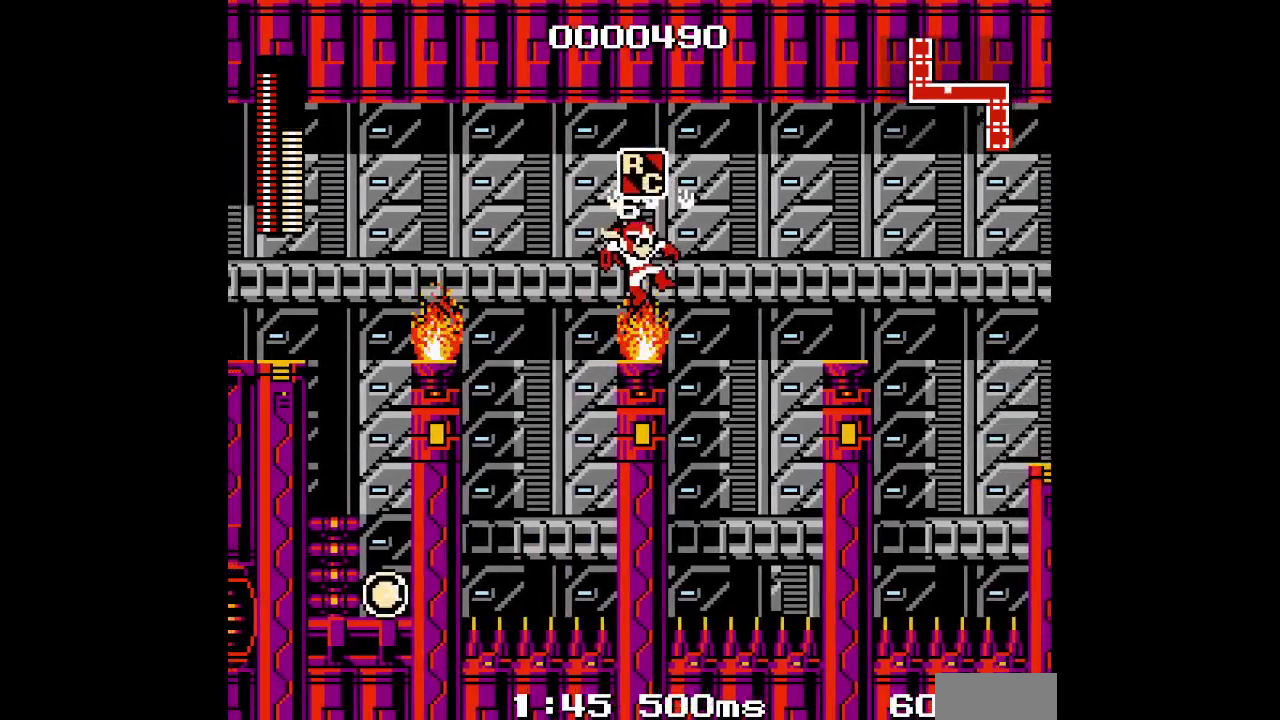
{"buttons": [], "events": [[83, "R2", "up"], [200, "DPAD_RIGHT", "down"], [350, "DPAD_RIGHT", "up"]]}
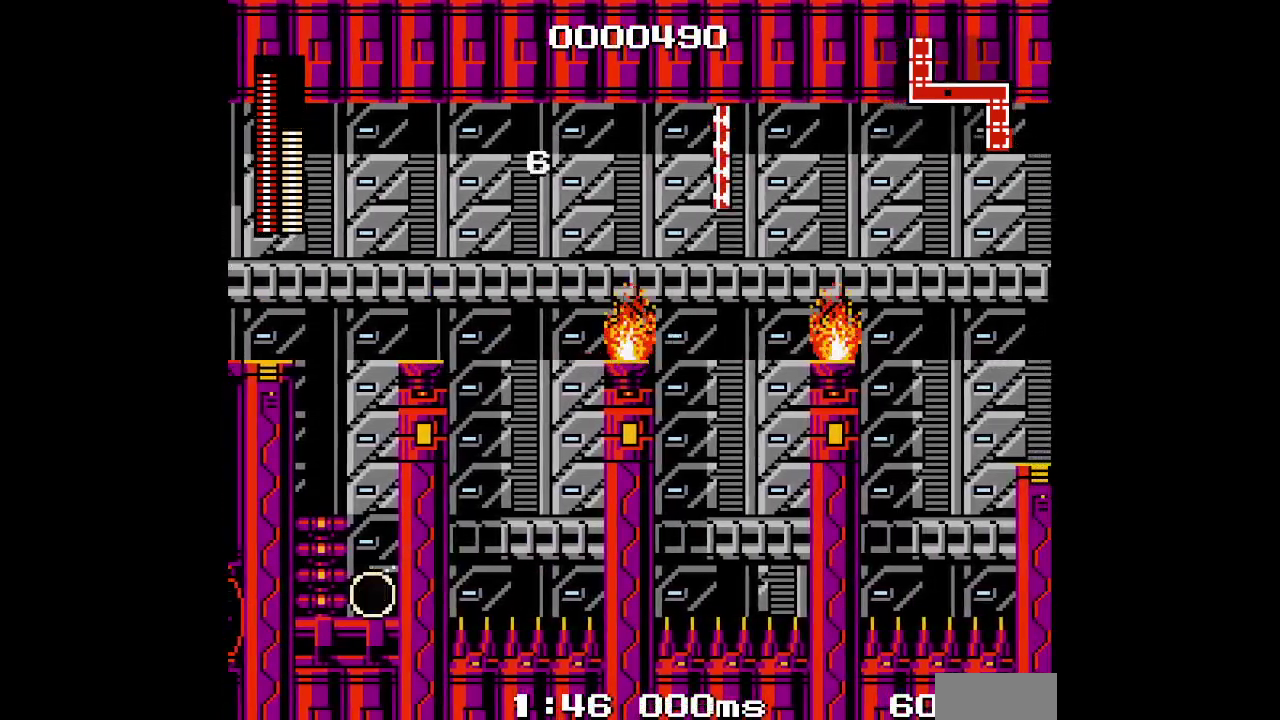
{"buttons": ["DPAD_RIGHT"], "events": [[267, "DPAD_RIGHT", "down"]]}
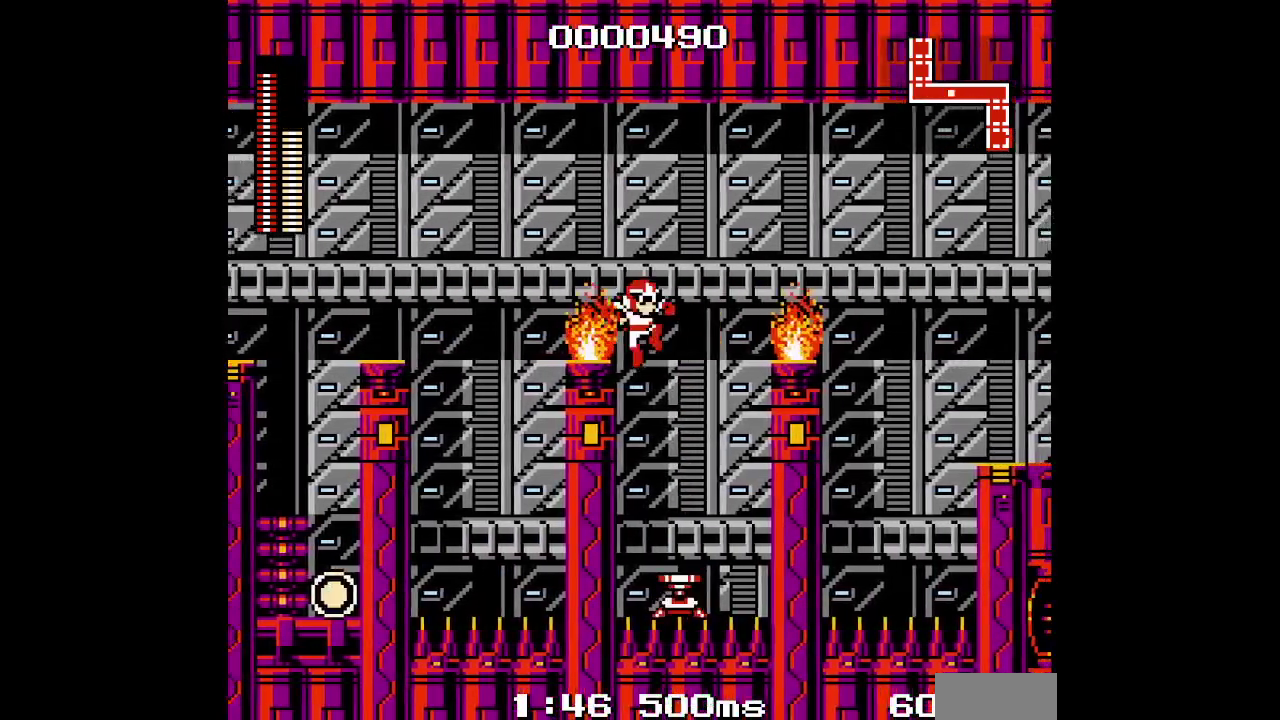
{"buttons": ["DPAD_RIGHT"], "events": [[200, "DPAD_RIGHT", "up"], [433, "DPAD_RIGHT", "down"]]}
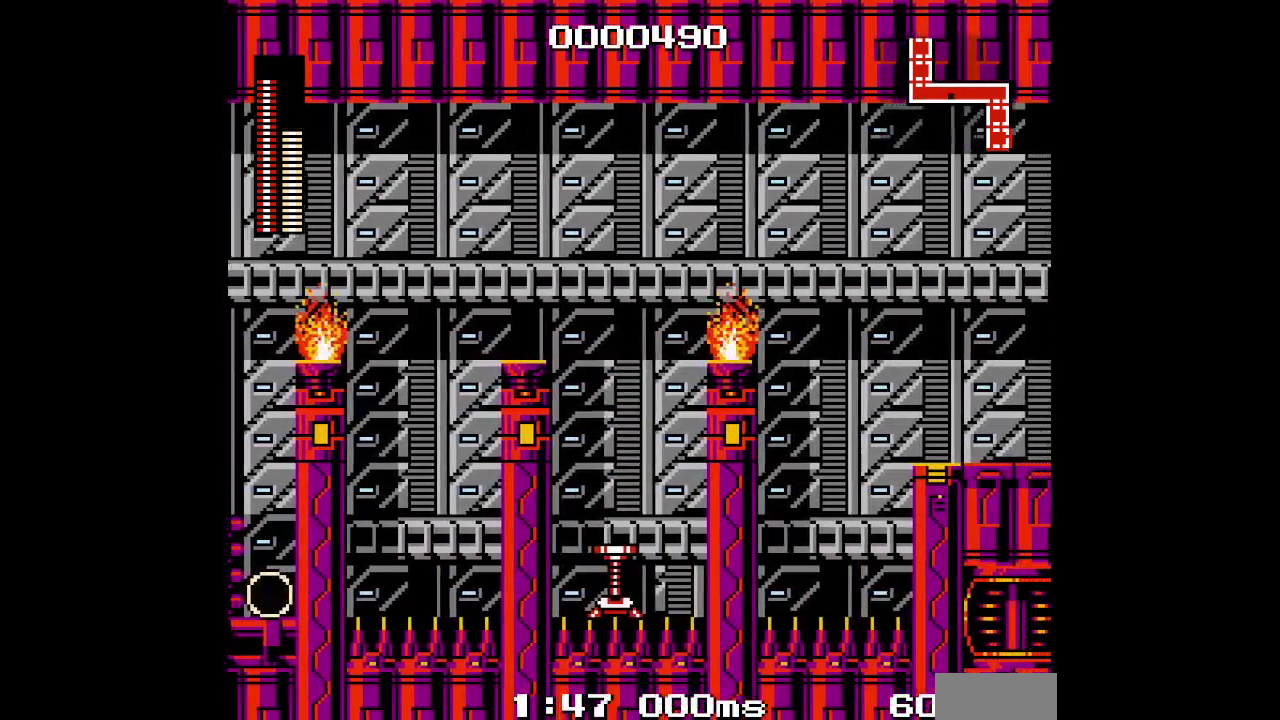
{"buttons": [], "events": [[167, "R1", "down"], [167, "R2", "down"], [267, "R1", "up"], [283, "R2", "up"], [350, "L1", "down"], [350, "L2", "down"], [383, "DPAD_RIGHT", "up"], [450, "L1", "up"], [450, "L2", "up"]]}
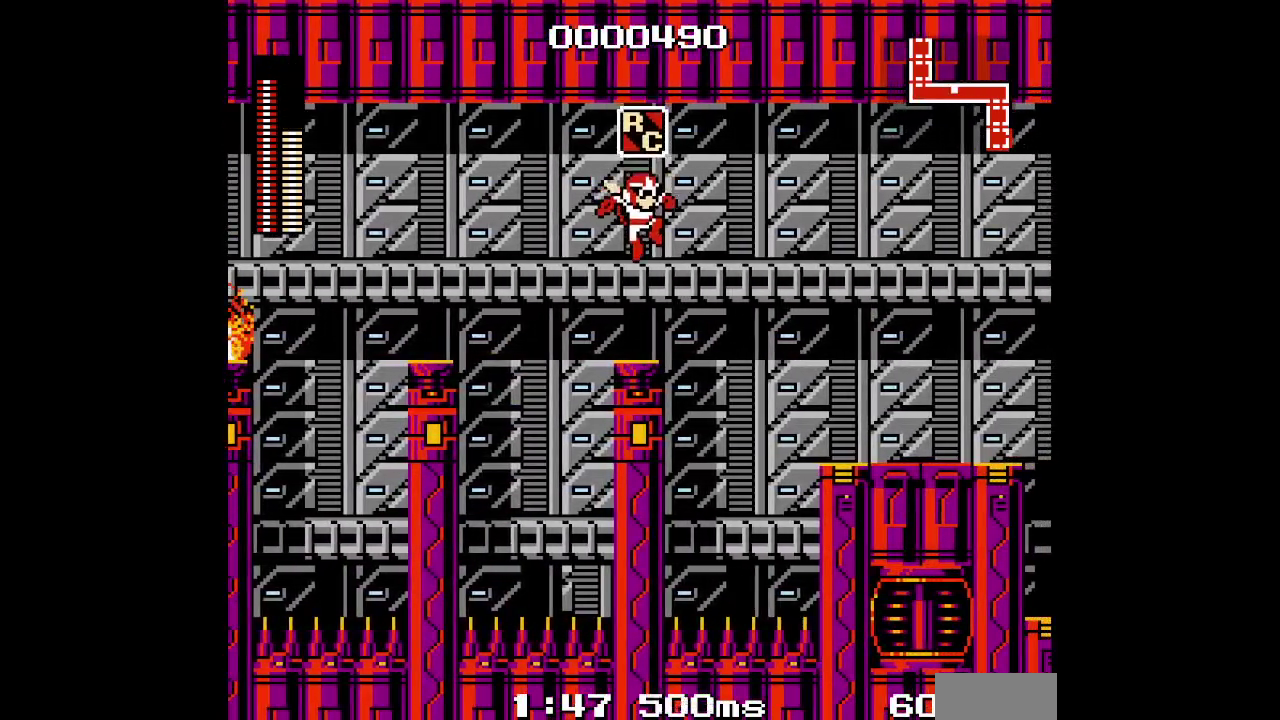
{"buttons": ["DPAD_RIGHT"], "events": [[17, "DPAD_RIGHT", "down"], [133, "DPAD_RIGHT", "up"], [467, "DPAD_RIGHT", "down"]]}
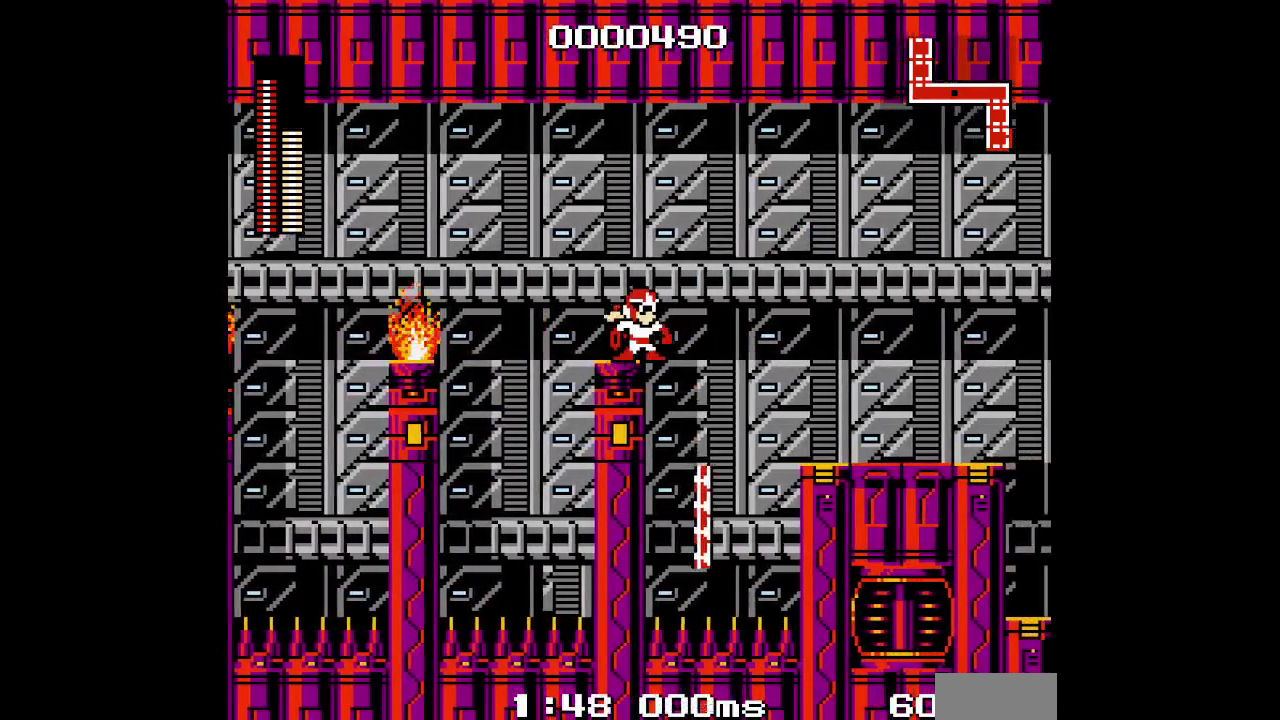
{"buttons": [], "events": [[350, "DPAD_RIGHT", "up"]]}
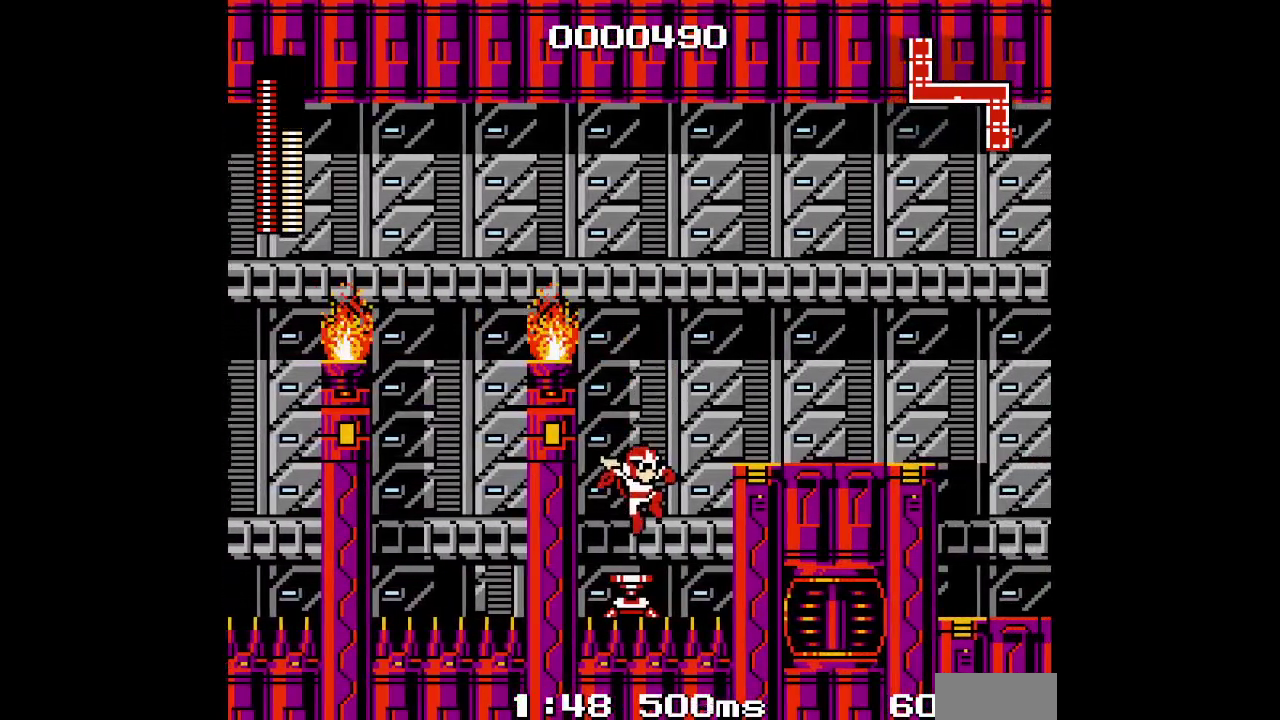
{"buttons": ["DPAD_RIGHT"], "events": [[50, "DPAD_RIGHT", "down"]]}
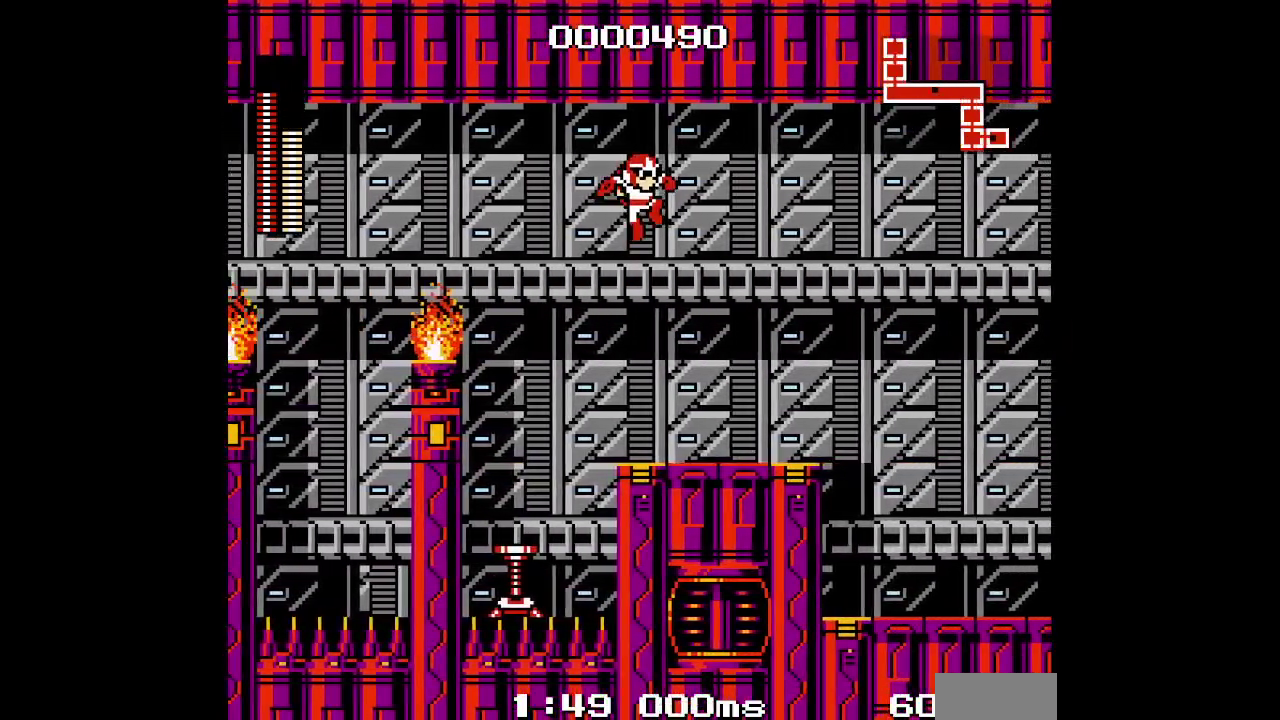
{"buttons": ["TRIANGLE"], "events": [[200, "TRIANGLE", "down"], [250, "DPAD_RIGHT", "up"]]}
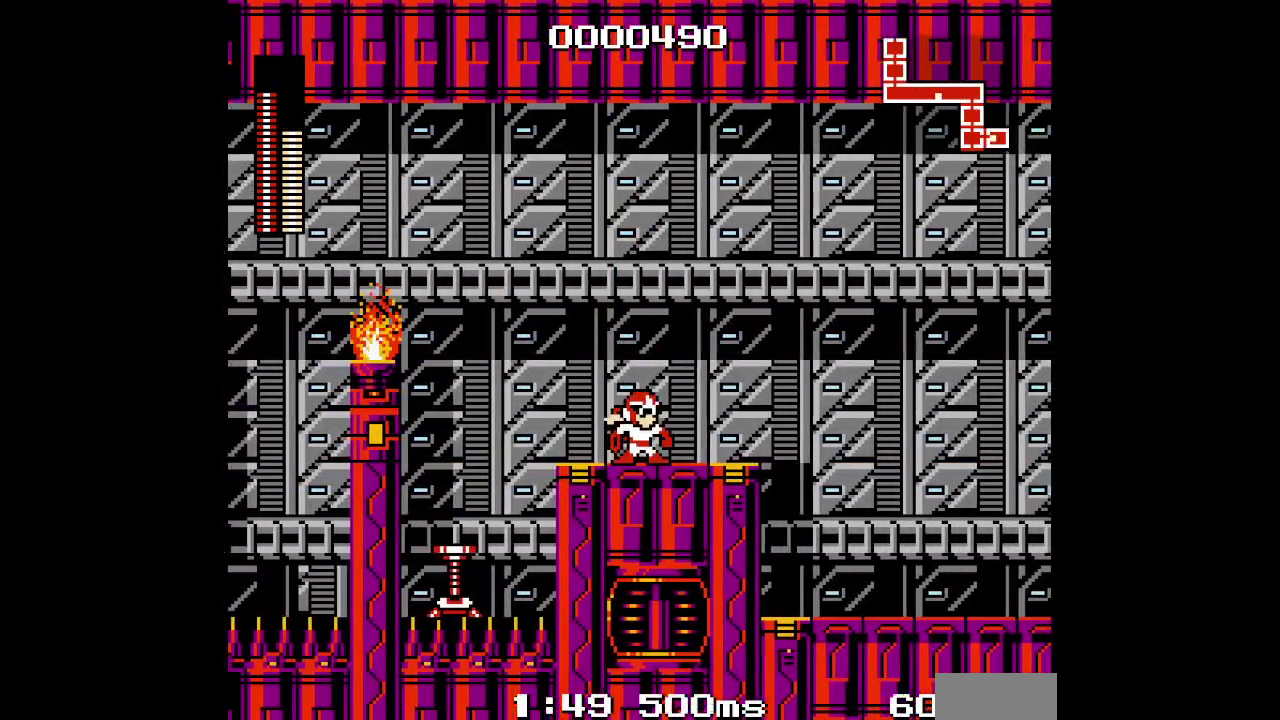
{"buttons": []}
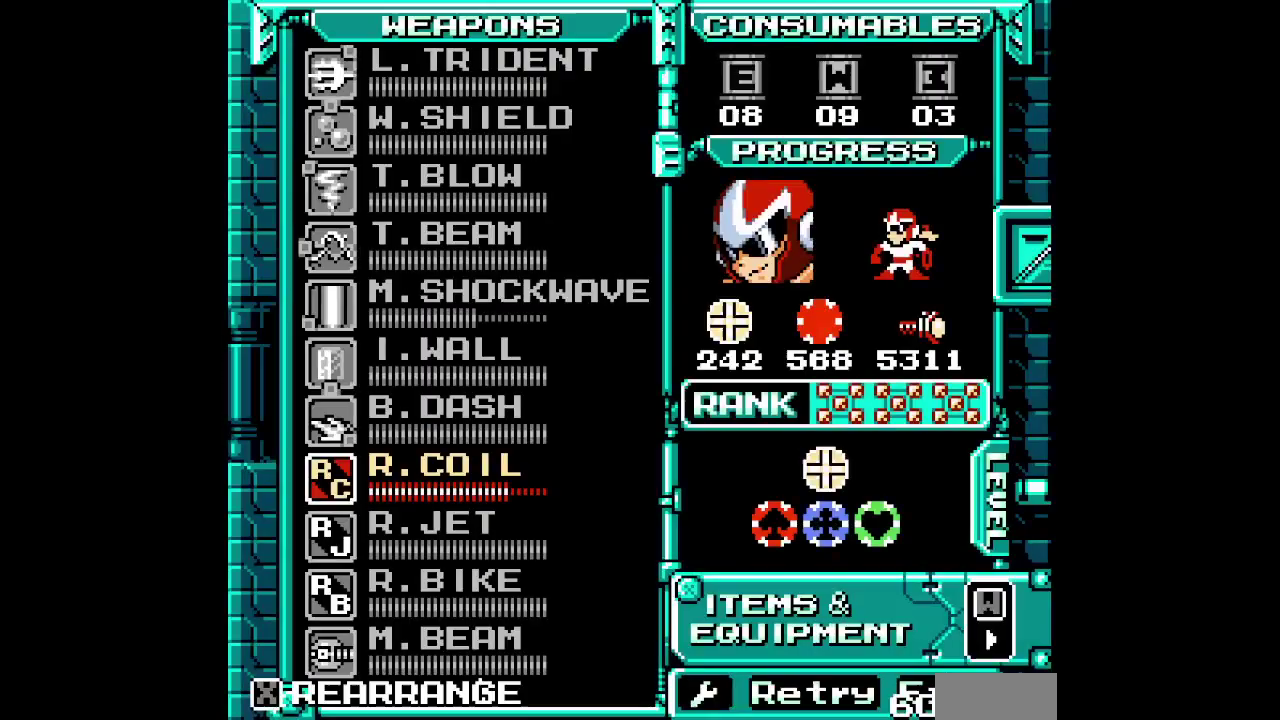
{"buttons": [], "events": [[433, "DPAD_DOWN", "down"], [500, "DPAD_DOWN", "up"]]}
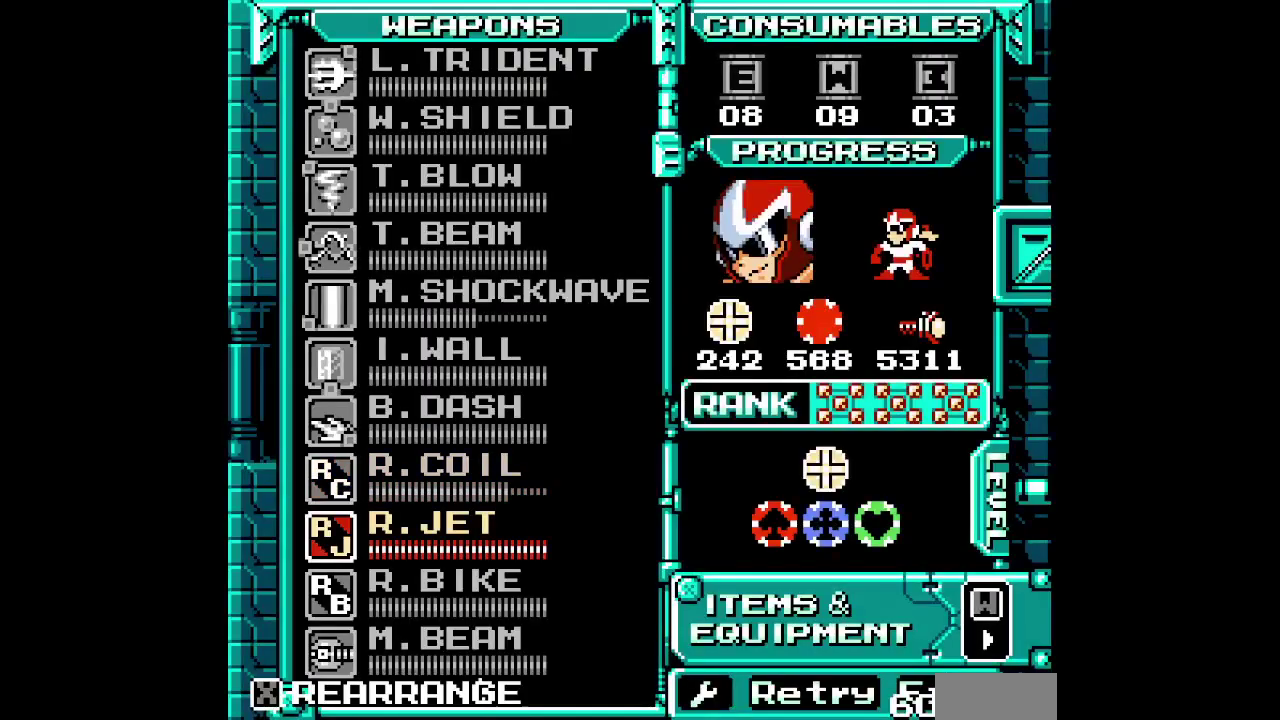
{"buttons": [], "events": [[100, "DPAD_DOWN", "down"], [183, "DPAD_DOWN", "up"], [233, "DPAD_DOWN", "down"], [283, "DPAD_DOWN", "up"], [350, "DPAD_DOWN", "down"], [467, "DPAD_DOWN", "up"]]}